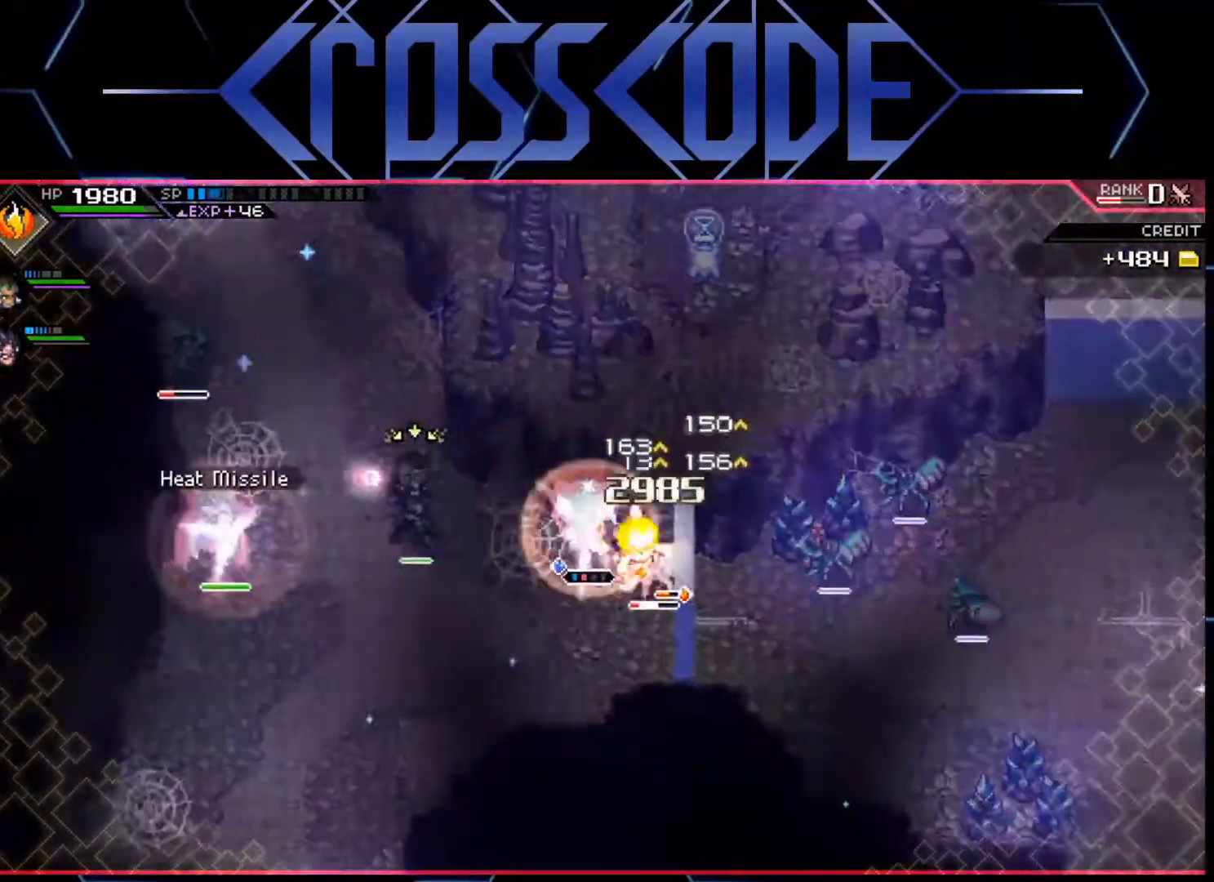
Gameplay with a controller (Xbox layout); each line is a JSON object with the inputs held at the frame after it. "events" lists button and stick changes between this image and that frame as [ms after this image, input, new state], when the widget could be followed in between.
{"buttons": ["X"], "left_stick": "down-right", "right_stick": "center", "events": [[233, "X", "down"], [333, "X", "up"], [400, "X", "down"], [467, "X", "up"], [500, "X", "down"]]}
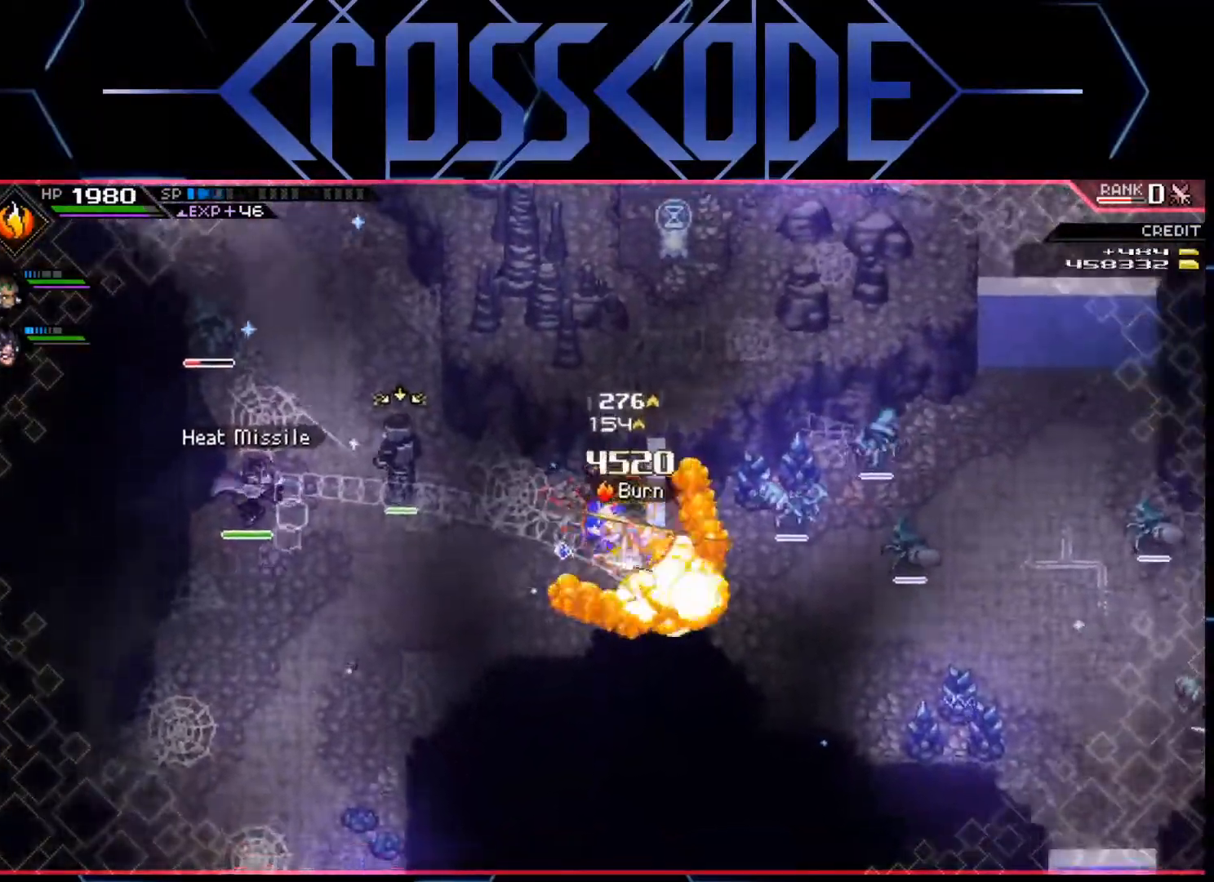
{"buttons": ["L1"], "left_stick": "left", "right_stick": "center", "events": [[33, "X", "up"], [150, "left_stick", "down-left"], [250, "L1", "down"], [250, "left_stick", "left"], [367, "L1", "up"], [433, "L1", "down"]]}
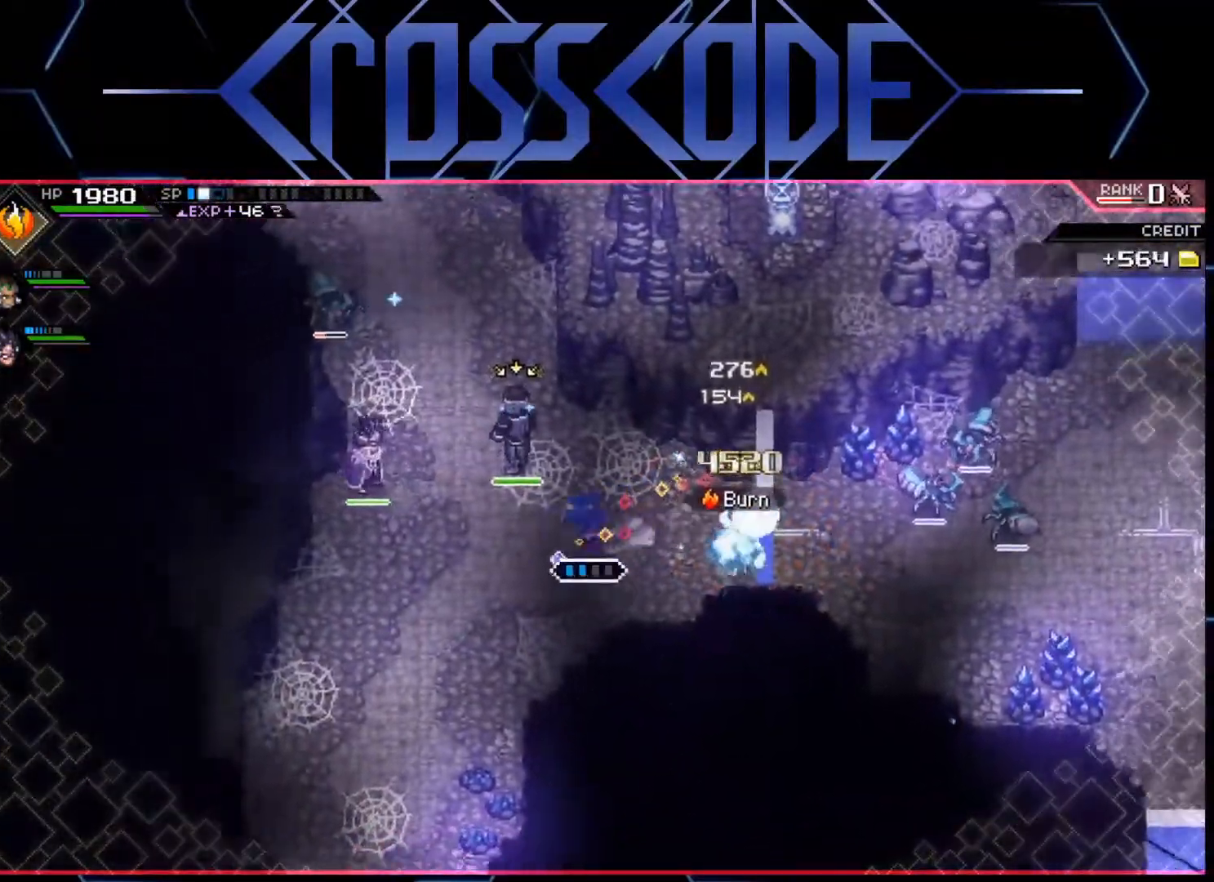
{"buttons": [], "left_stick": "up", "right_stick": "center", "events": [[50, "L1", "up"], [450, "left_stick", "up"]]}
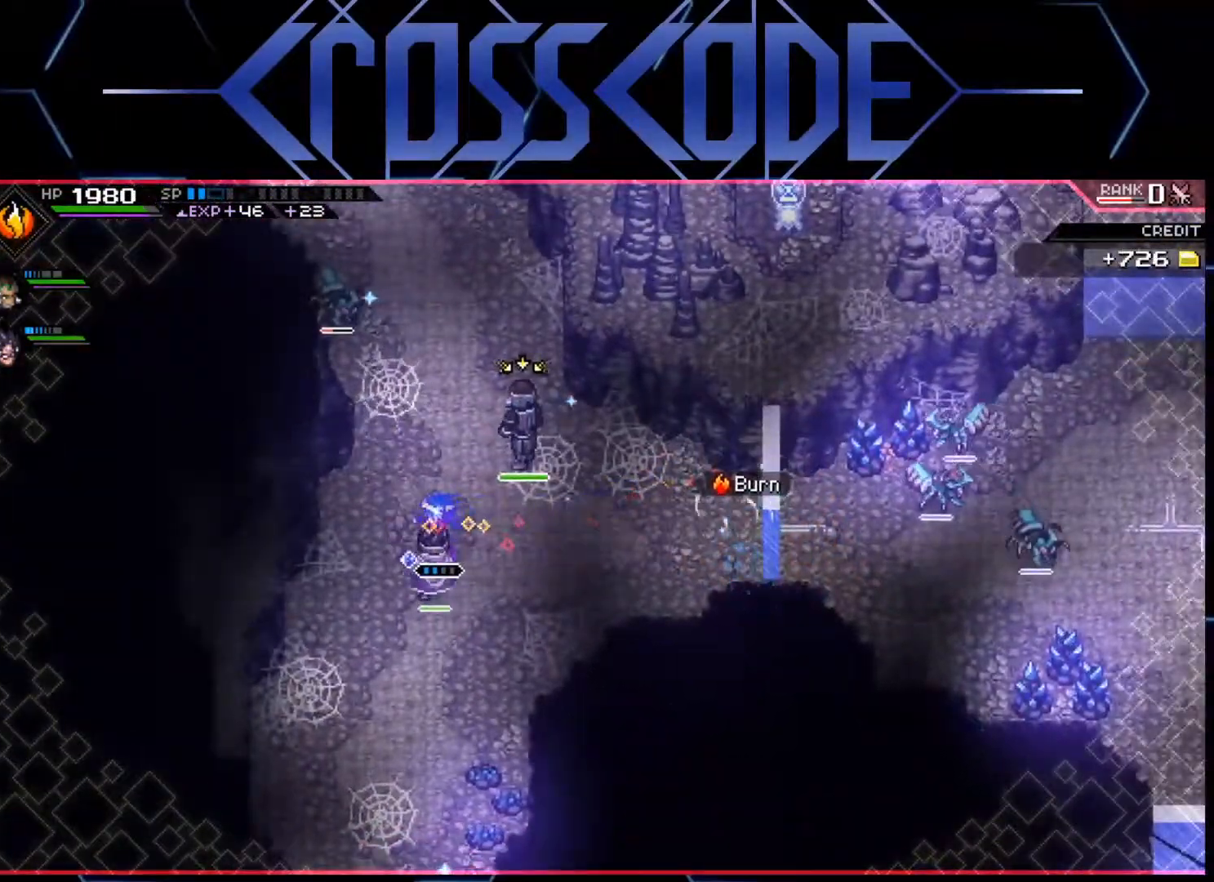
{"buttons": [], "left_stick": "up-left", "right_stick": "center", "events": [[267, "left_stick", "up-left"]]}
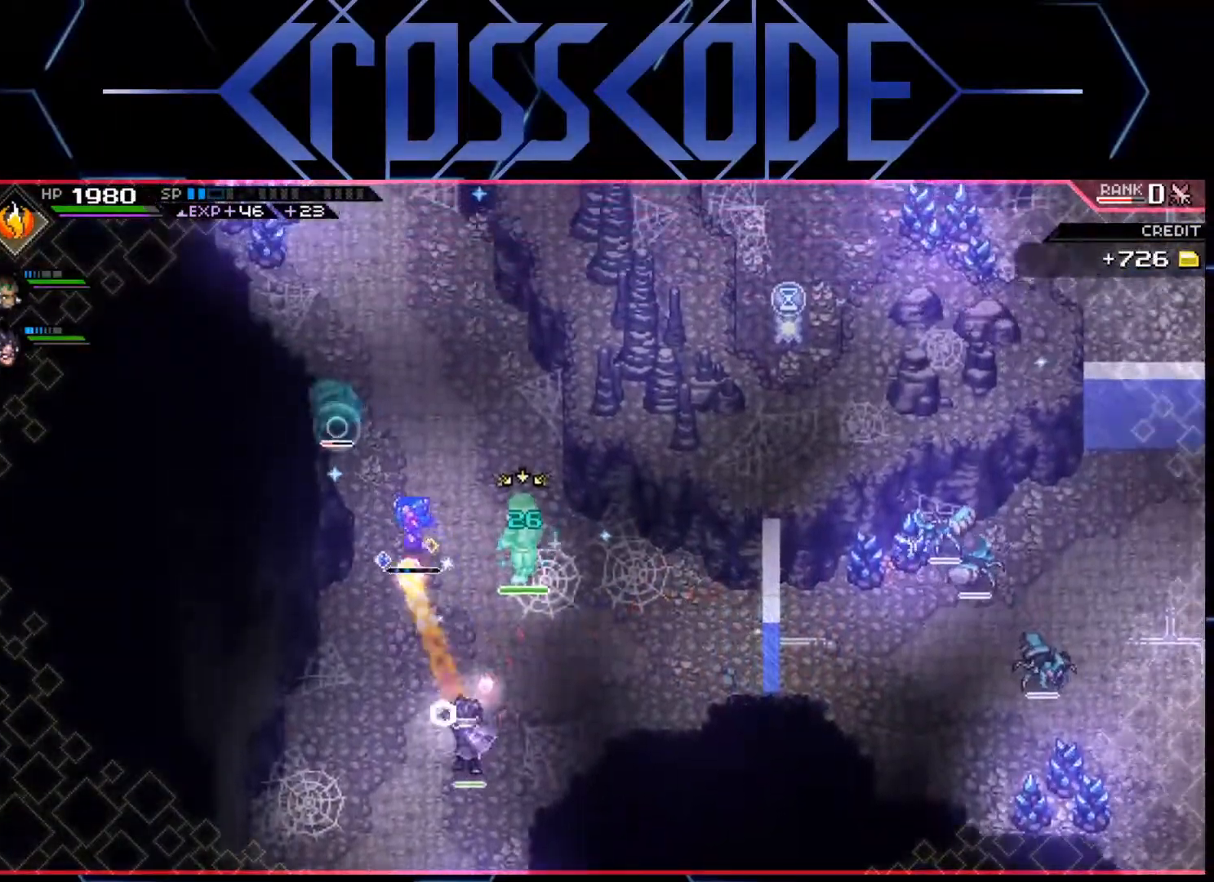
{"buttons": [], "left_stick": "up", "right_stick": "center", "events": [[33, "left_stick", "up"], [167, "X", "down"], [250, "X", "up"], [300, "X", "down"], [383, "X", "up"], [433, "X", "down"], [483, "X", "up"]]}
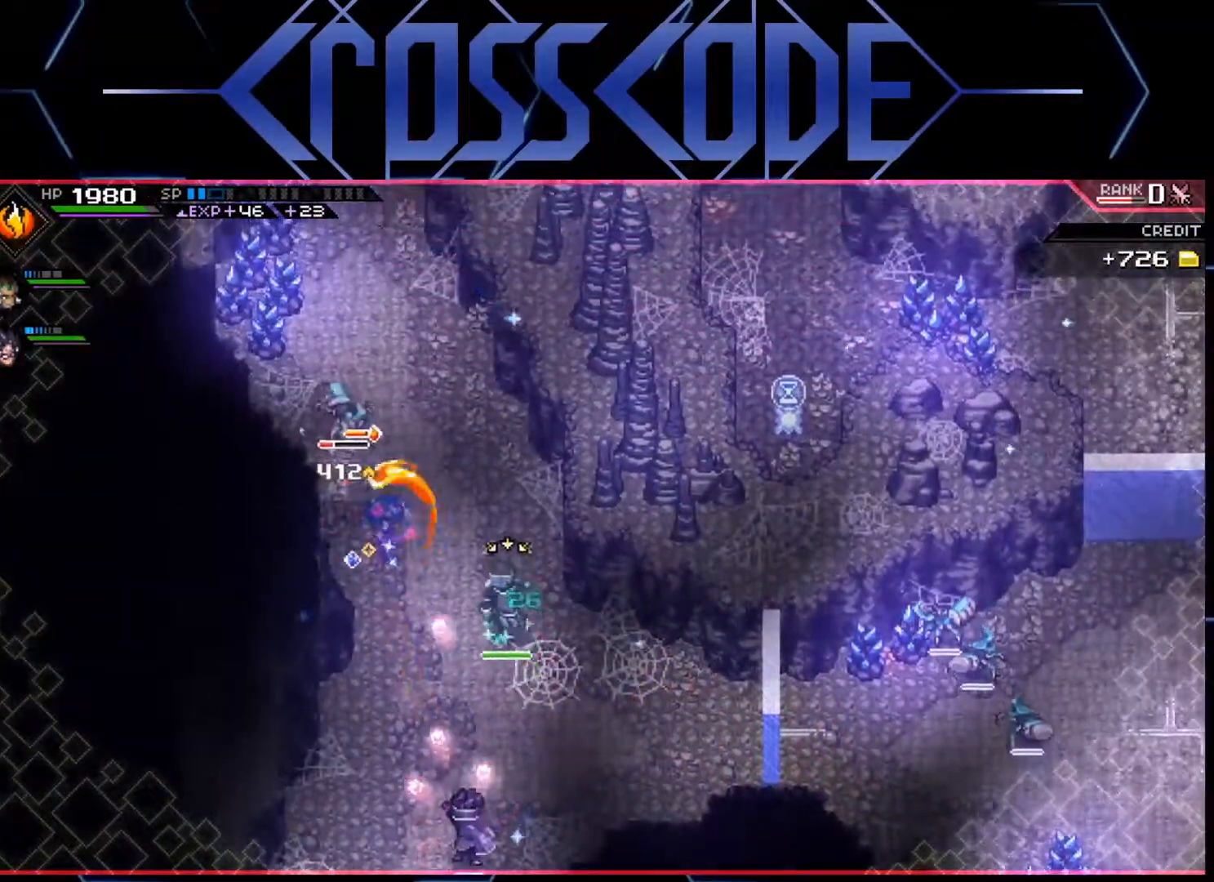
{"buttons": ["X"], "left_stick": "up", "right_stick": "center", "events": [[67, "X", "down"], [133, "X", "up"], [217, "X", "down"], [250, "X", "up"], [333, "X", "down"], [383, "X", "up"], [450, "X", "down"]]}
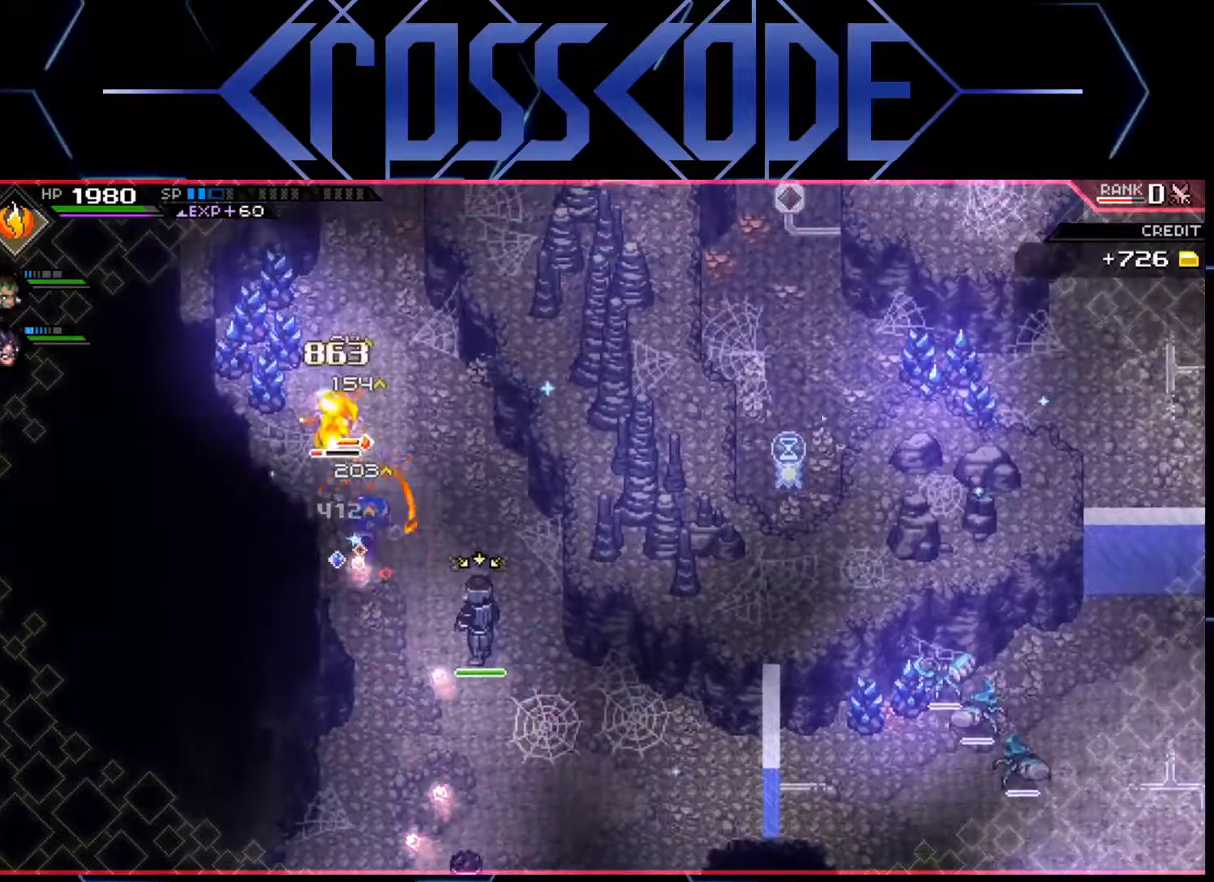
{"buttons": ["X"], "left_stick": "up", "right_stick": "center", "events": [[17, "X", "up"], [83, "X", "down"], [167, "X", "up"], [233, "X", "down"], [283, "X", "up"], [350, "X", "down"], [417, "X", "up"], [483, "X", "down"]]}
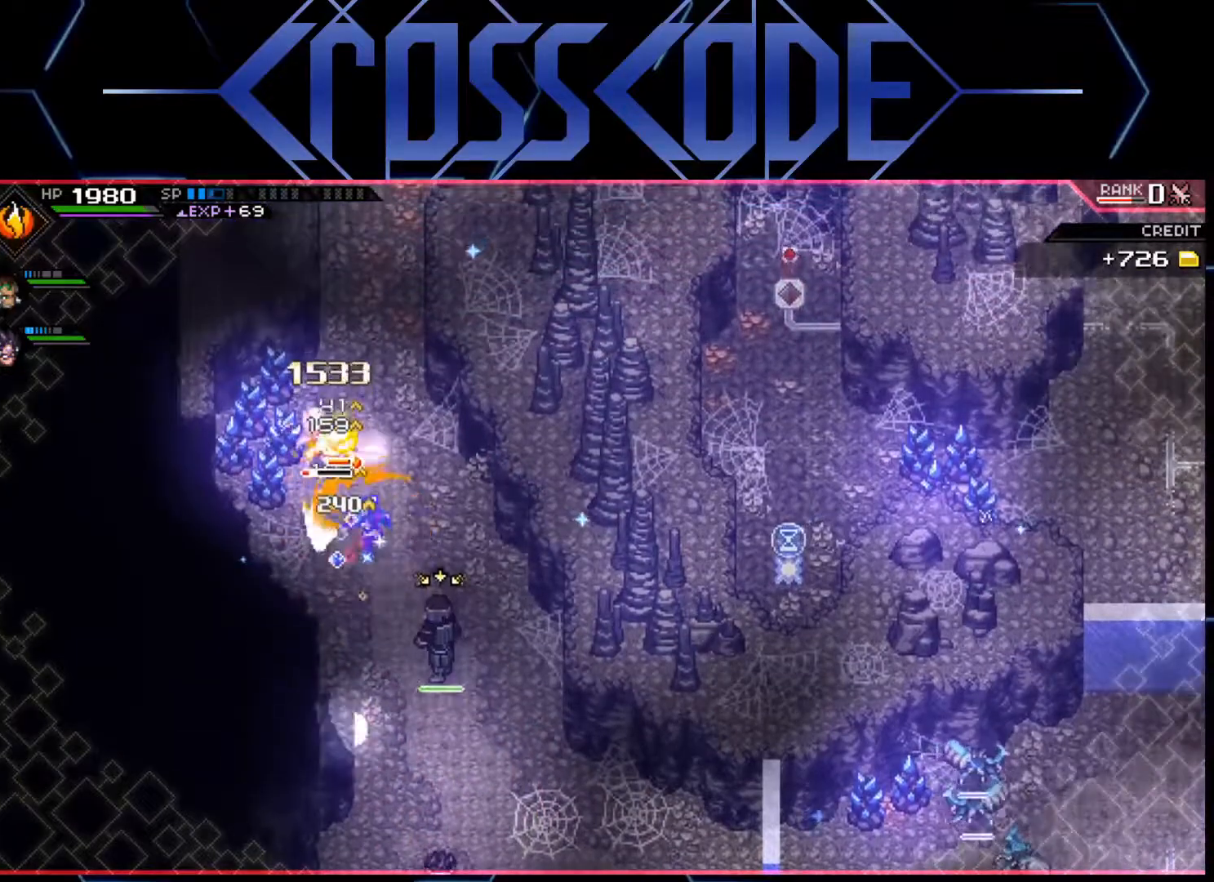
{"buttons": [], "left_stick": "center", "right_stick": "center", "events": [[67, "X", "up"], [133, "X", "down"], [167, "X", "up"], [267, "left_stick", "center"], [383, "X", "down"], [450, "X", "up"]]}
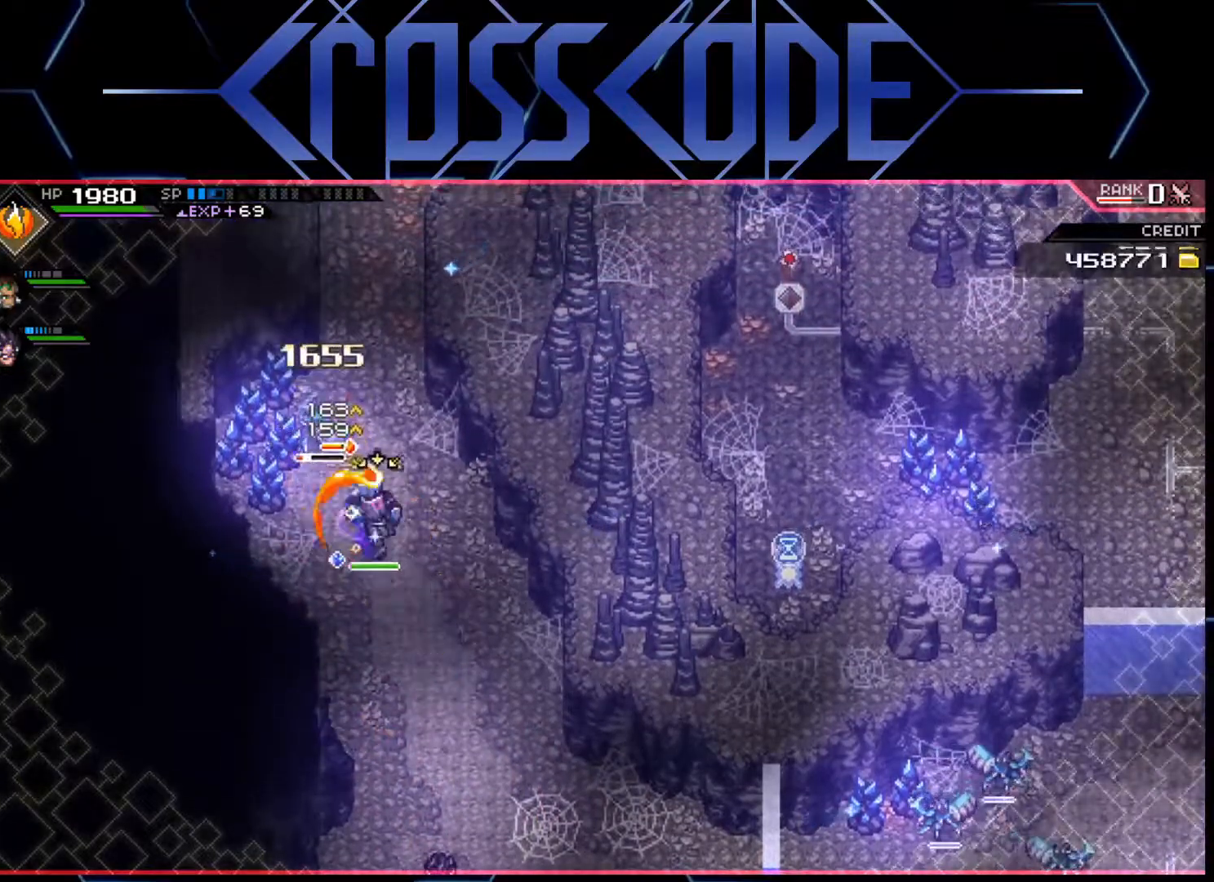
{"buttons": [], "left_stick": "up", "right_stick": "center", "events": [[33, "left_stick", "up"], [133, "X", "down"], [183, "X", "up"], [233, "X", "down"], [300, "X", "up"], [367, "X", "down"], [450, "X", "up"]]}
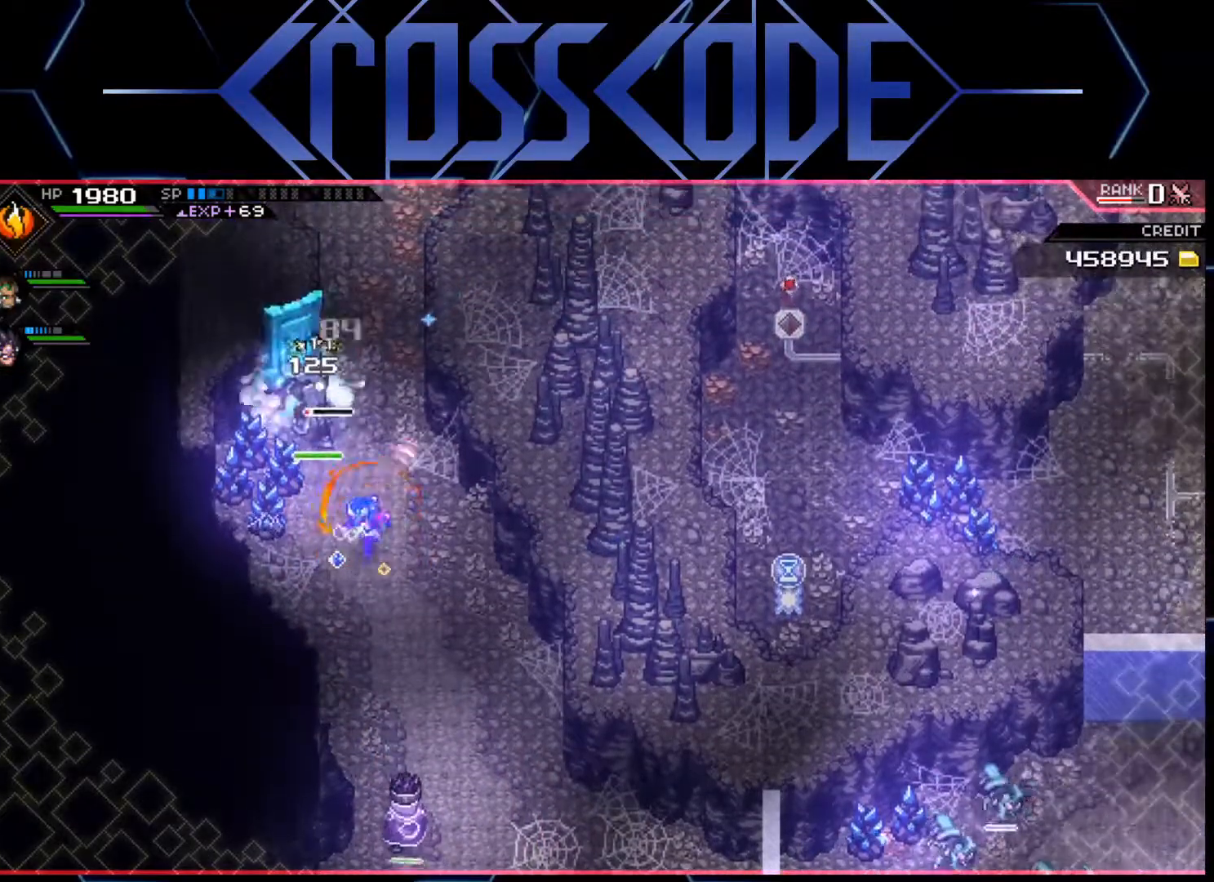
{"buttons": [], "left_stick": "center", "right_stick": "center", "events": [[17, "X", "down"], [50, "X", "up"], [117, "X", "down"], [150, "left_stick", "center"], [200, "X", "up"], [267, "DPAD_DOWN", "down"], [367, "DPAD_DOWN", "up"]]}
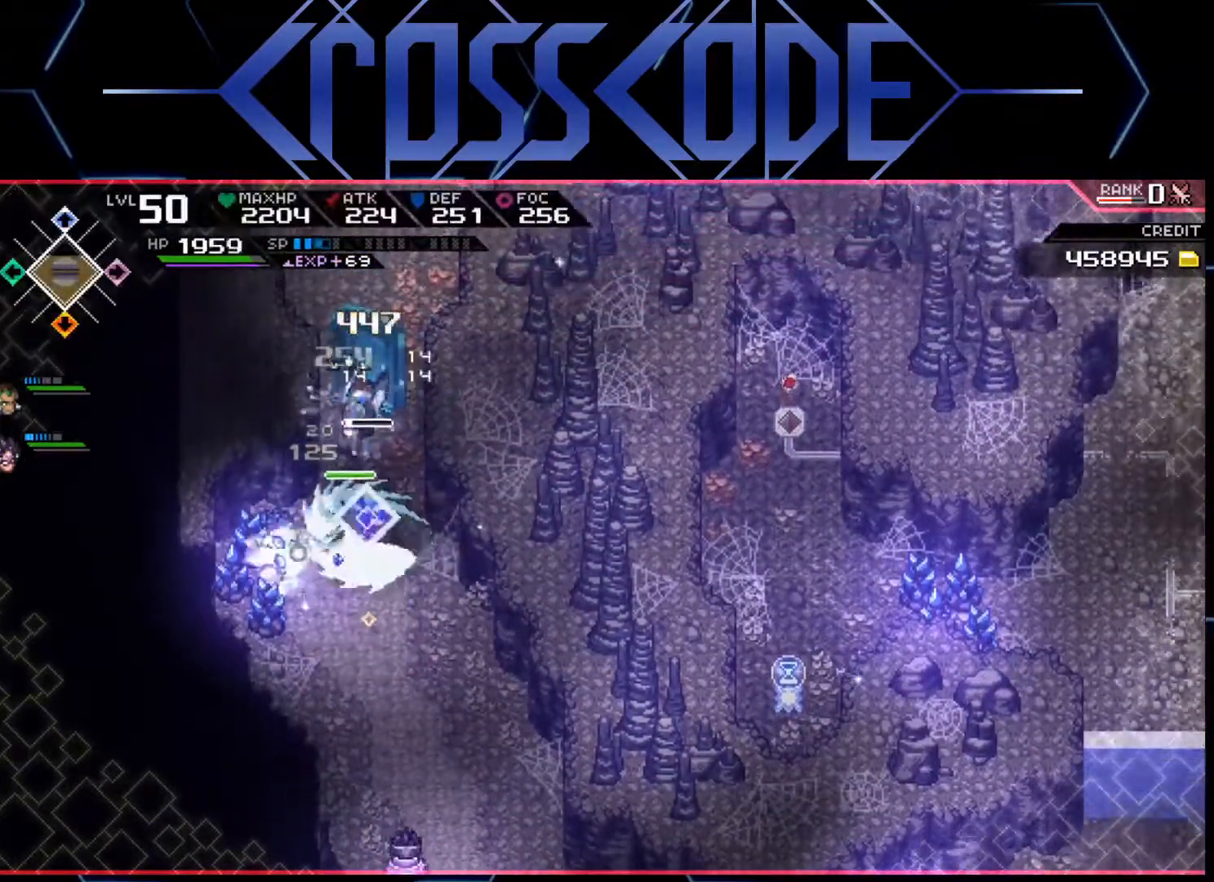
{"buttons": [], "left_stick": "down-left", "right_stick": "center", "events": [[67, "left_stick", "left"], [167, "left_stick", "down-left"], [250, "X", "down"], [350, "X", "up"], [417, "X", "down"], [467, "X", "up"]]}
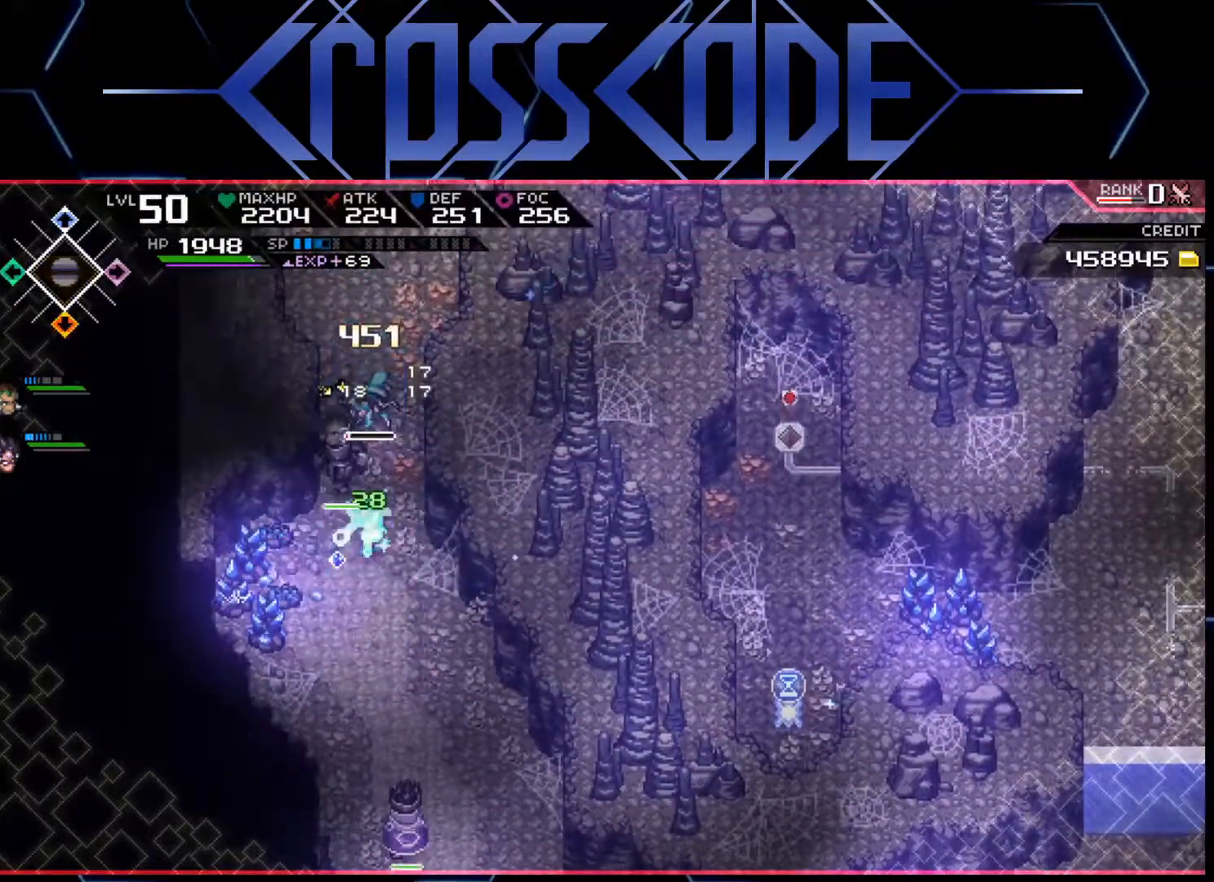
{"buttons": ["L1"], "left_stick": "down-left", "right_stick": "center", "events": [[33, "X", "down"], [83, "X", "up"], [450, "L1", "down"]]}
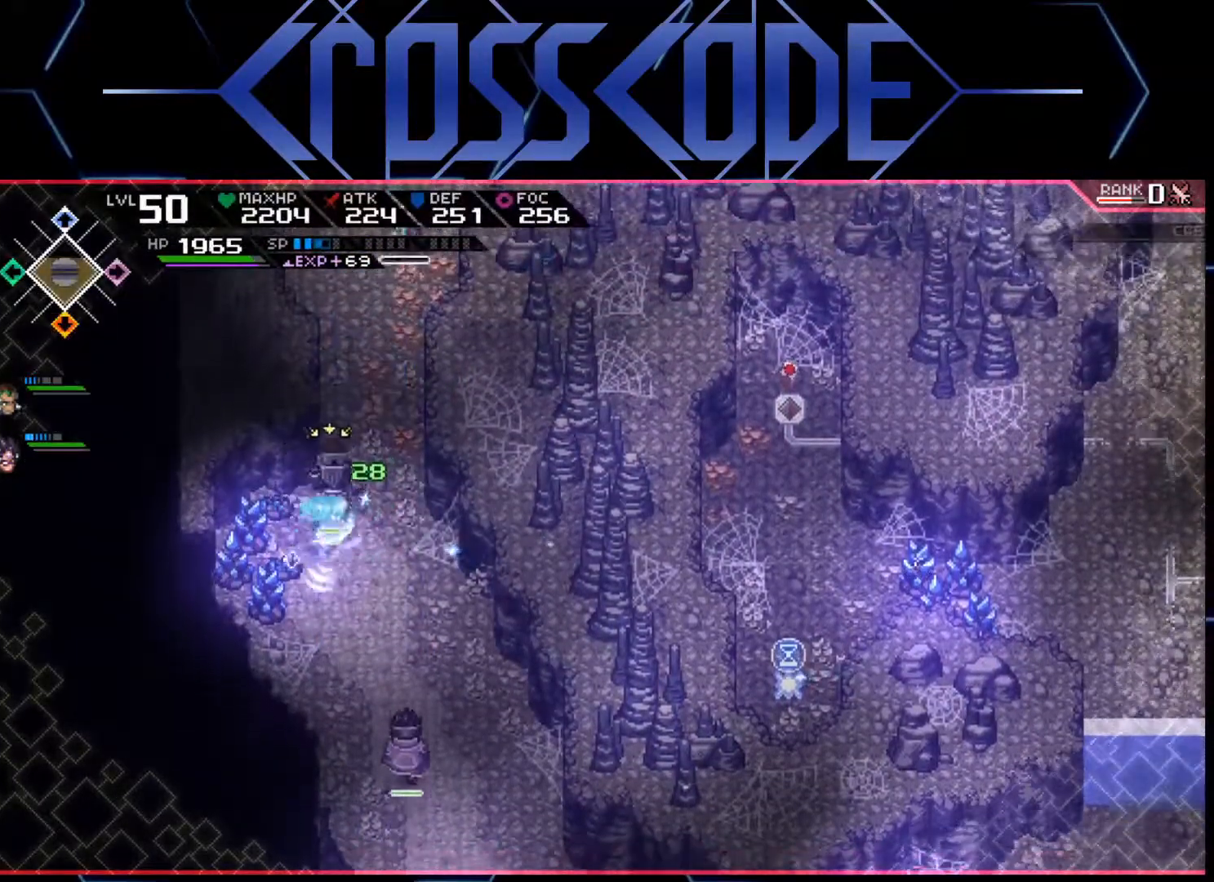
{"buttons": [], "left_stick": "down-right", "right_stick": "center", "events": [[17, "X", "down"], [67, "L1", "up"], [100, "left_stick", "left"], [133, "X", "up"], [200, "X", "down"], [267, "X", "up"], [400, "left_stick", "down"], [450, "left_stick", "down-right"]]}
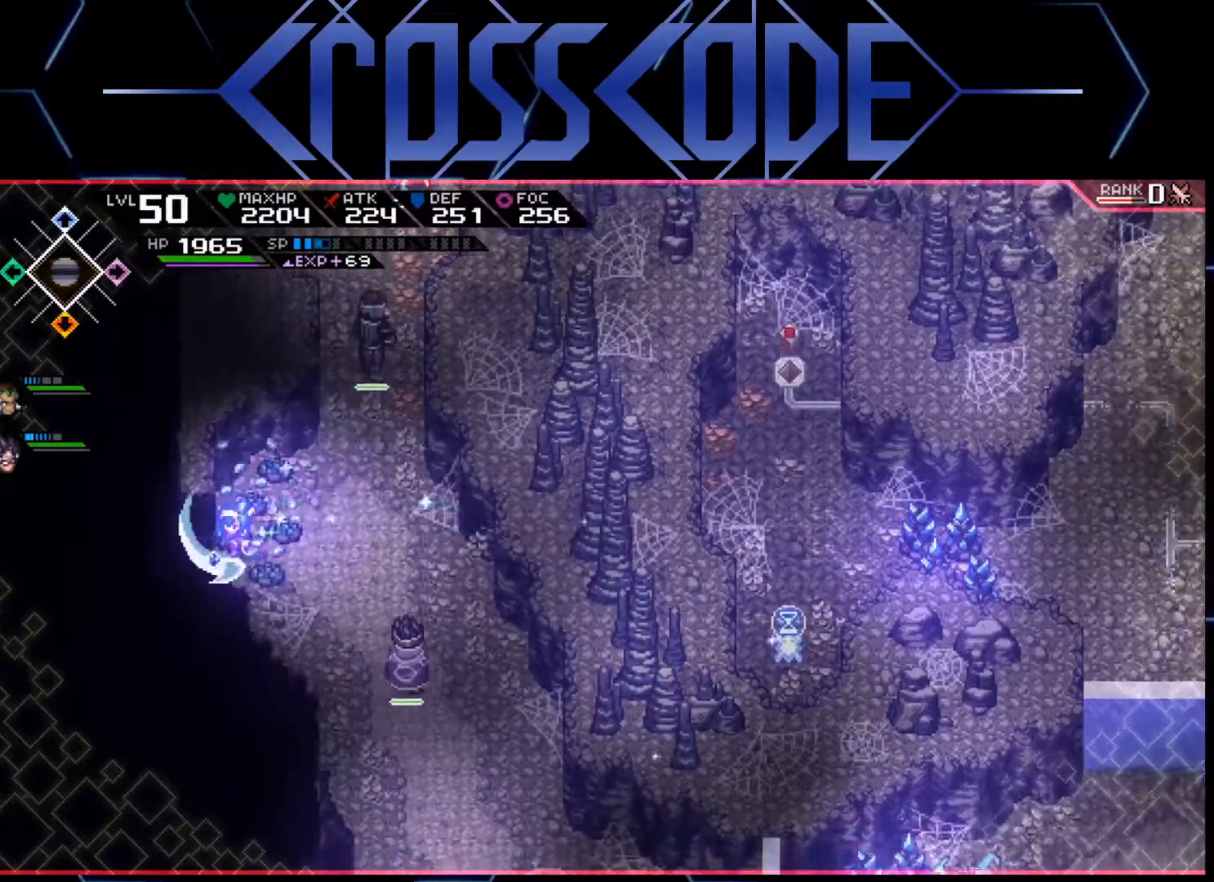
{"buttons": [], "left_stick": "down-right", "right_stick": "center", "events": []}
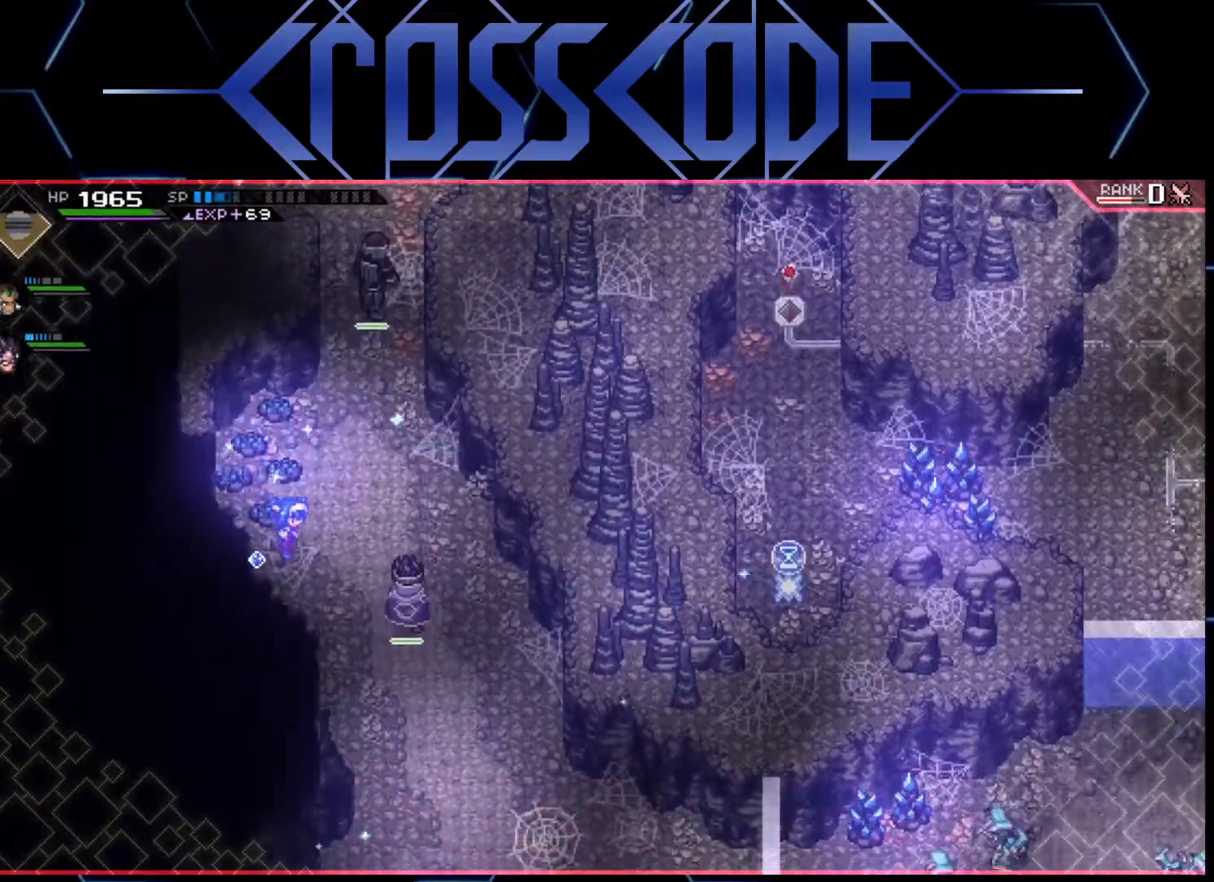
{"buttons": [], "left_stick": "down", "right_stick": "center", "events": [[183, "left_stick", "down"]]}
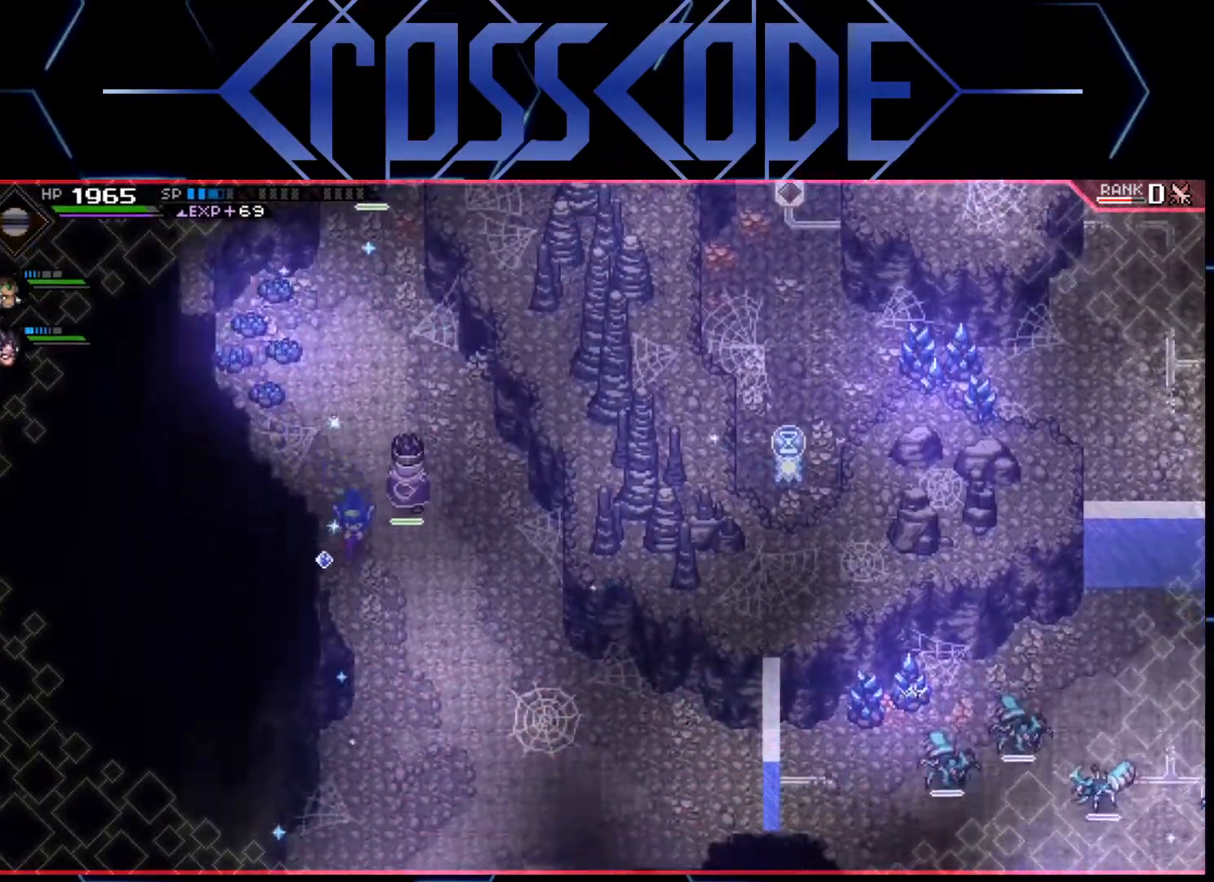
{"buttons": [], "left_stick": "down-right", "right_stick": "down", "events": [[167, "right_stick", "down"], [450, "left_stick", "down-right"]]}
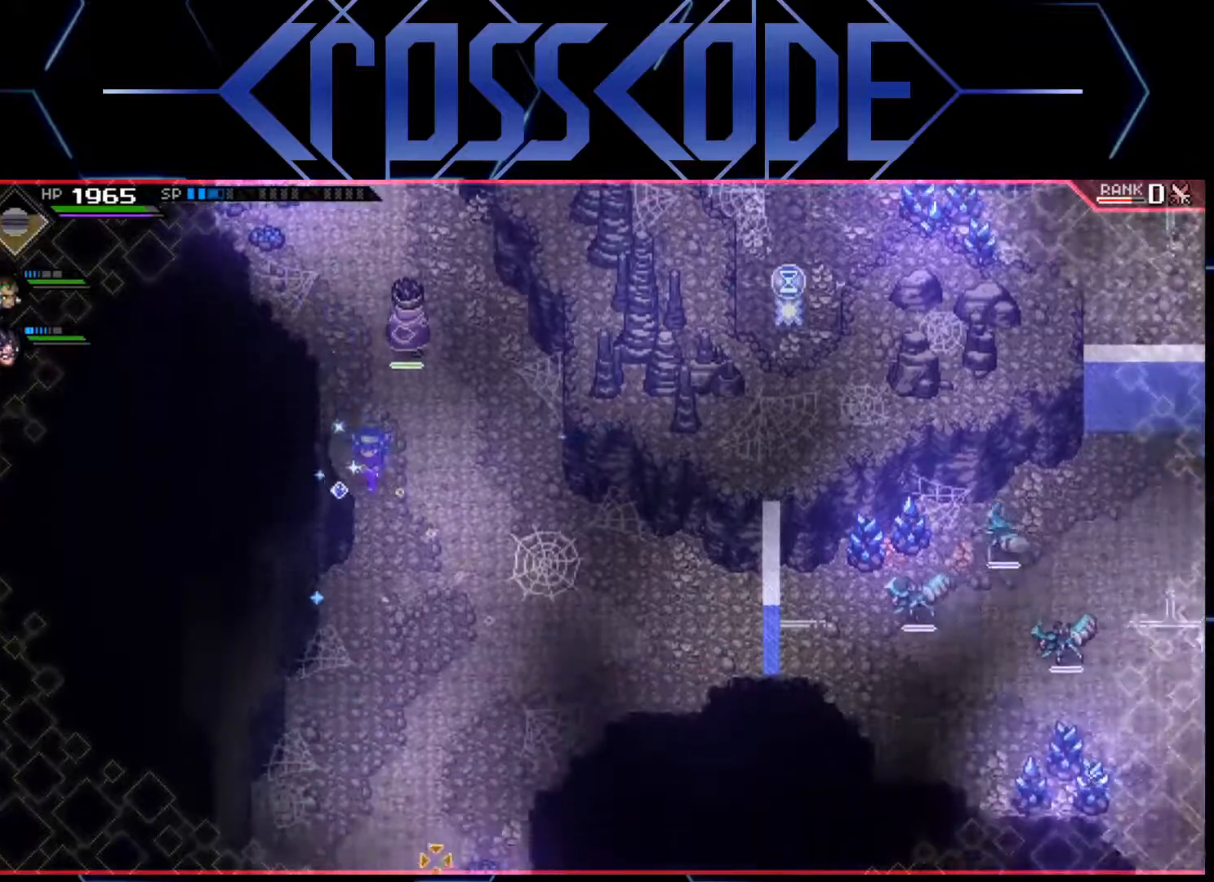
{"buttons": [], "left_stick": "up", "right_stick": "center", "events": [[50, "left_stick", "center"], [100, "left_stick", "up"], [200, "right_stick", "center"]]}
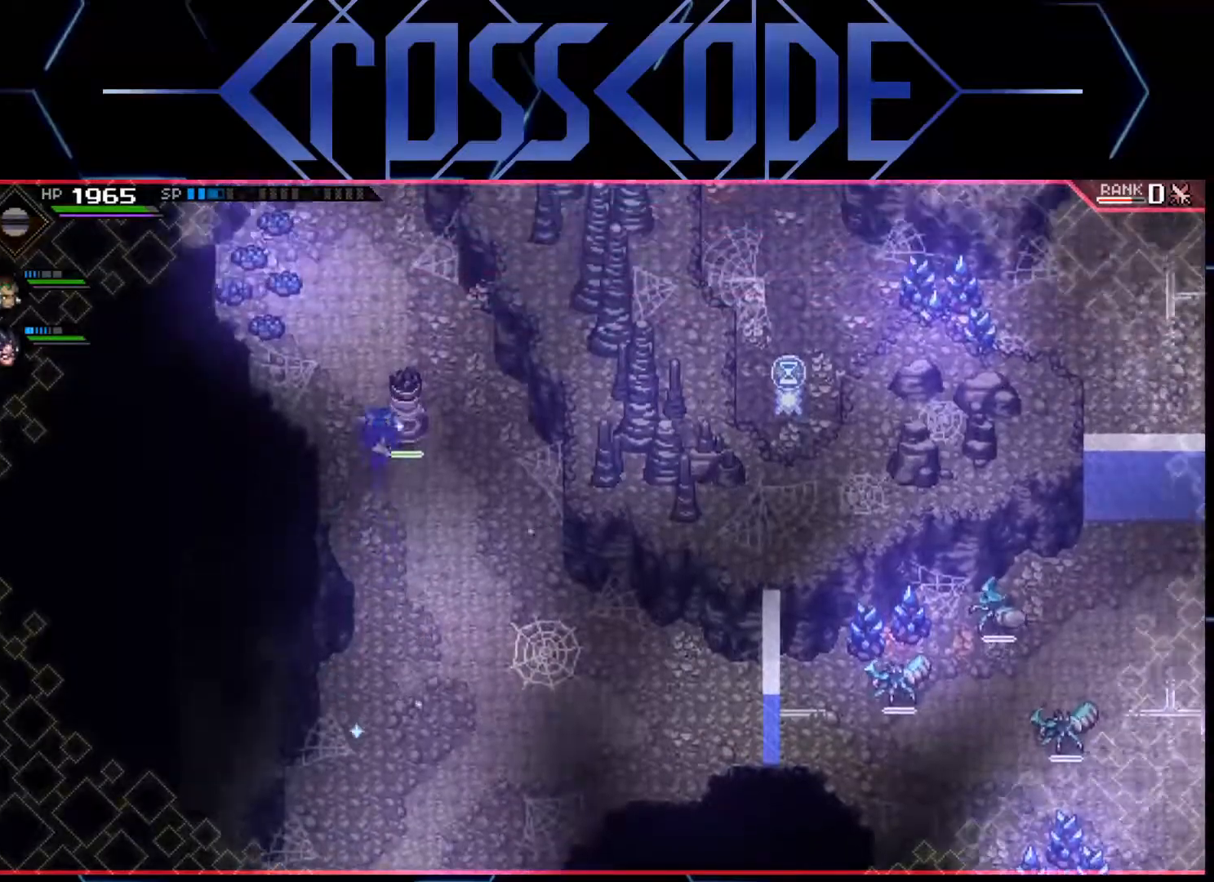
{"buttons": [], "left_stick": "up", "right_stick": "center", "events": []}
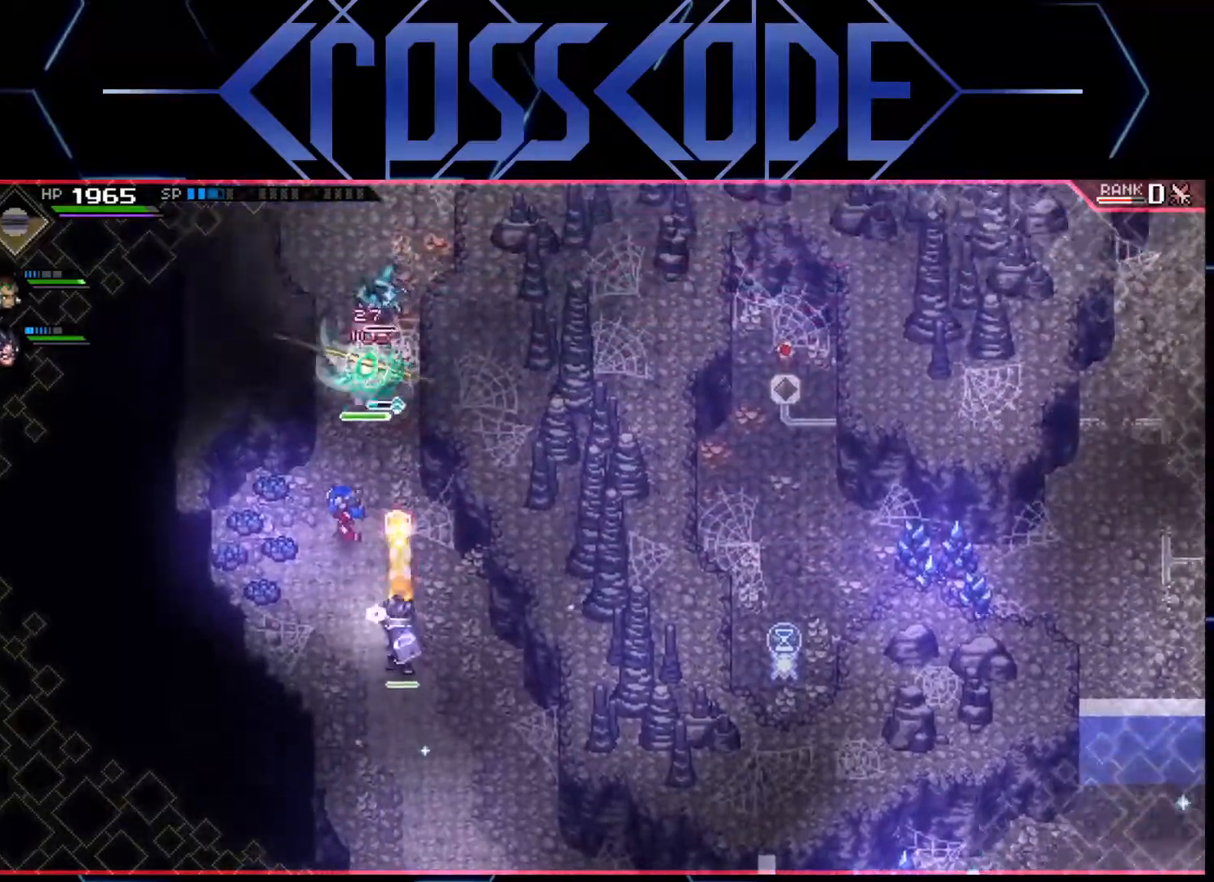
{"buttons": [], "left_stick": "up", "right_stick": "center", "events": []}
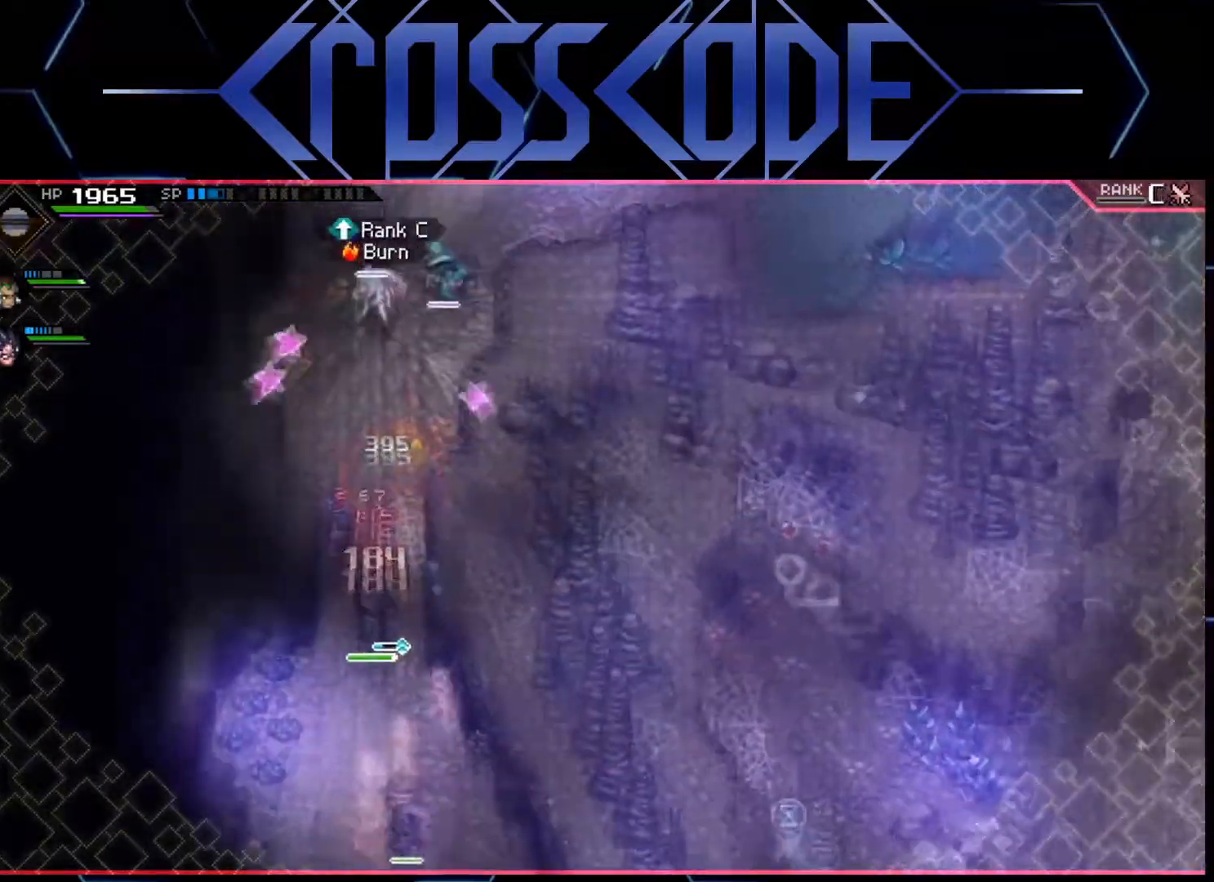
{"buttons": [], "left_stick": "up", "right_stick": "center", "events": []}
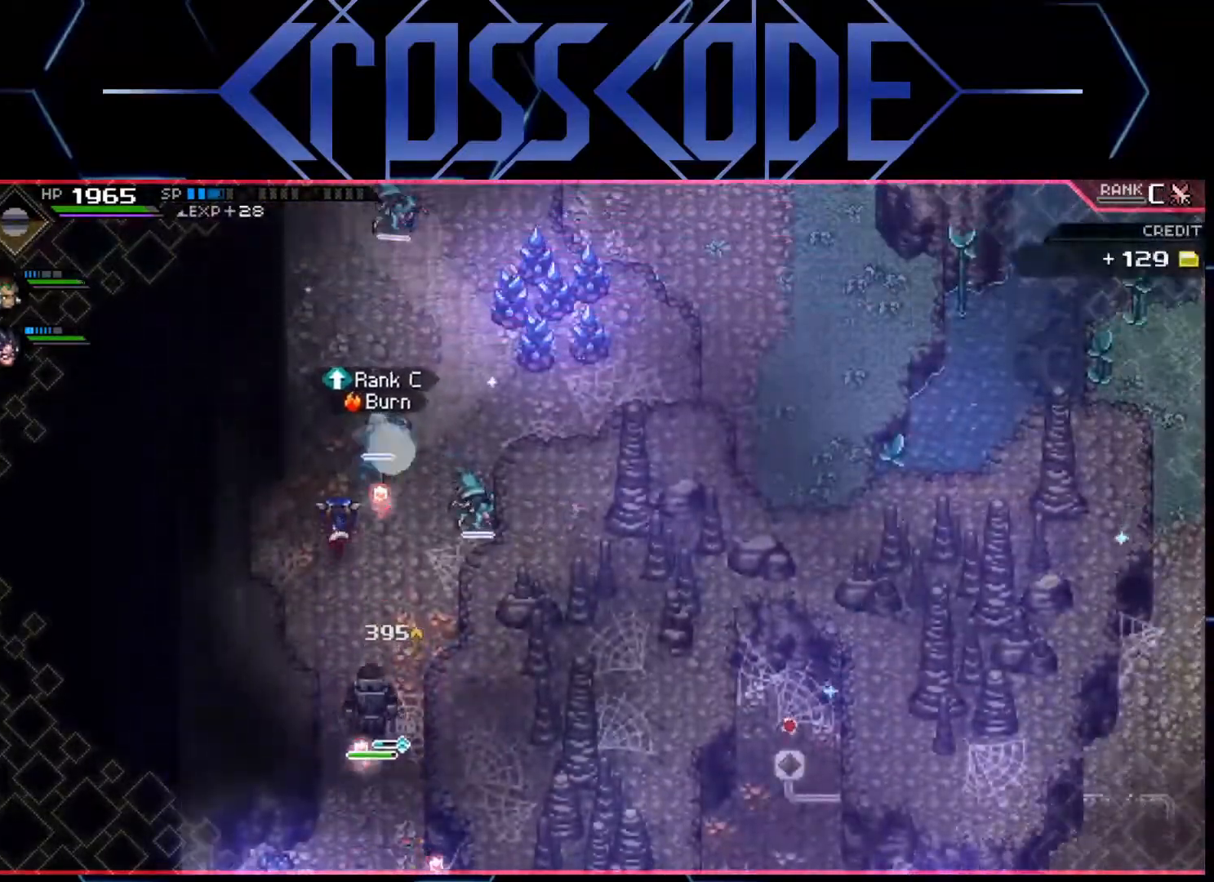
{"buttons": [], "left_stick": "up-right", "right_stick": "center", "events": [[83, "left_stick", "right"], [167, "left_stick", "up-left"], [450, "left_stick", "up-right"]]}
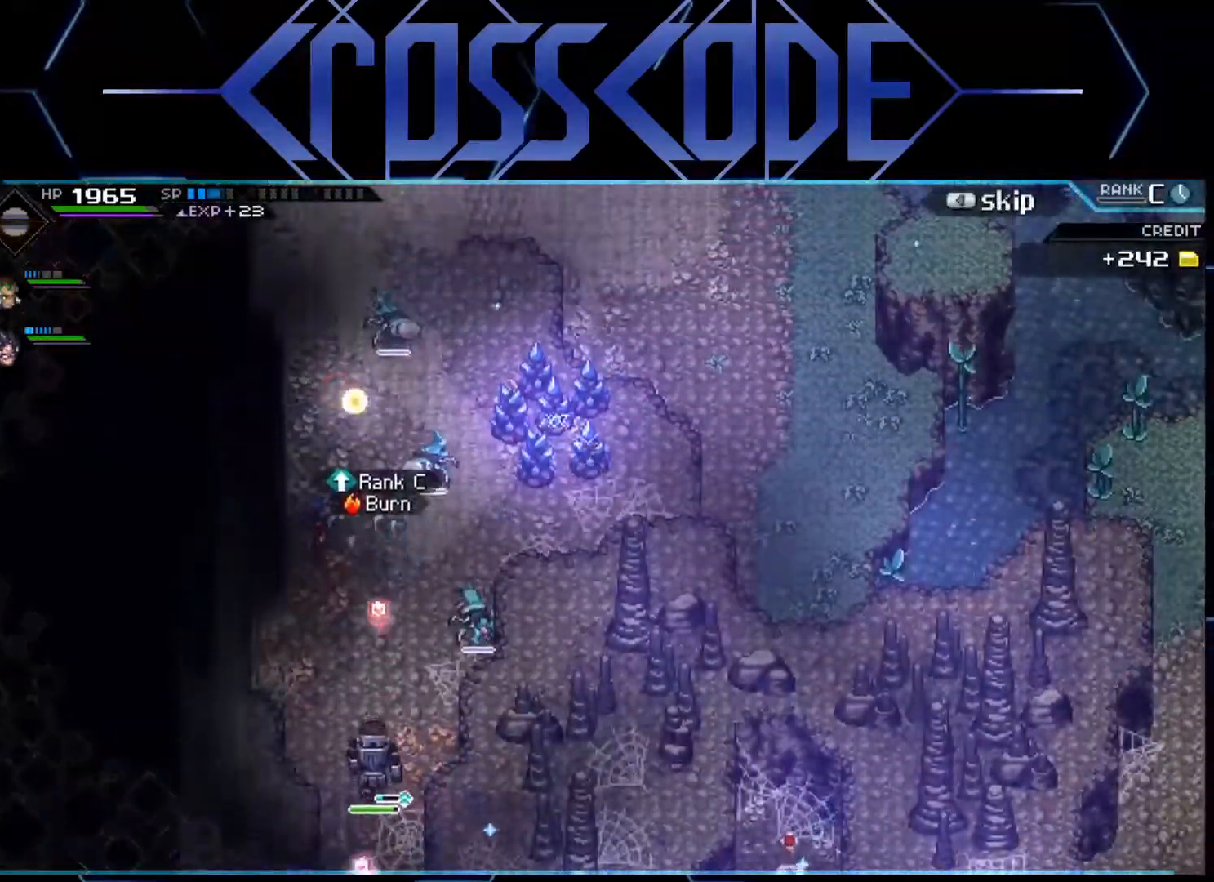
{"buttons": [], "left_stick": "up-right", "right_stick": "center", "events": [[83, "left_stick", "center"], [200, "left_stick", "right"], [317, "left_stick", "up-right"]]}
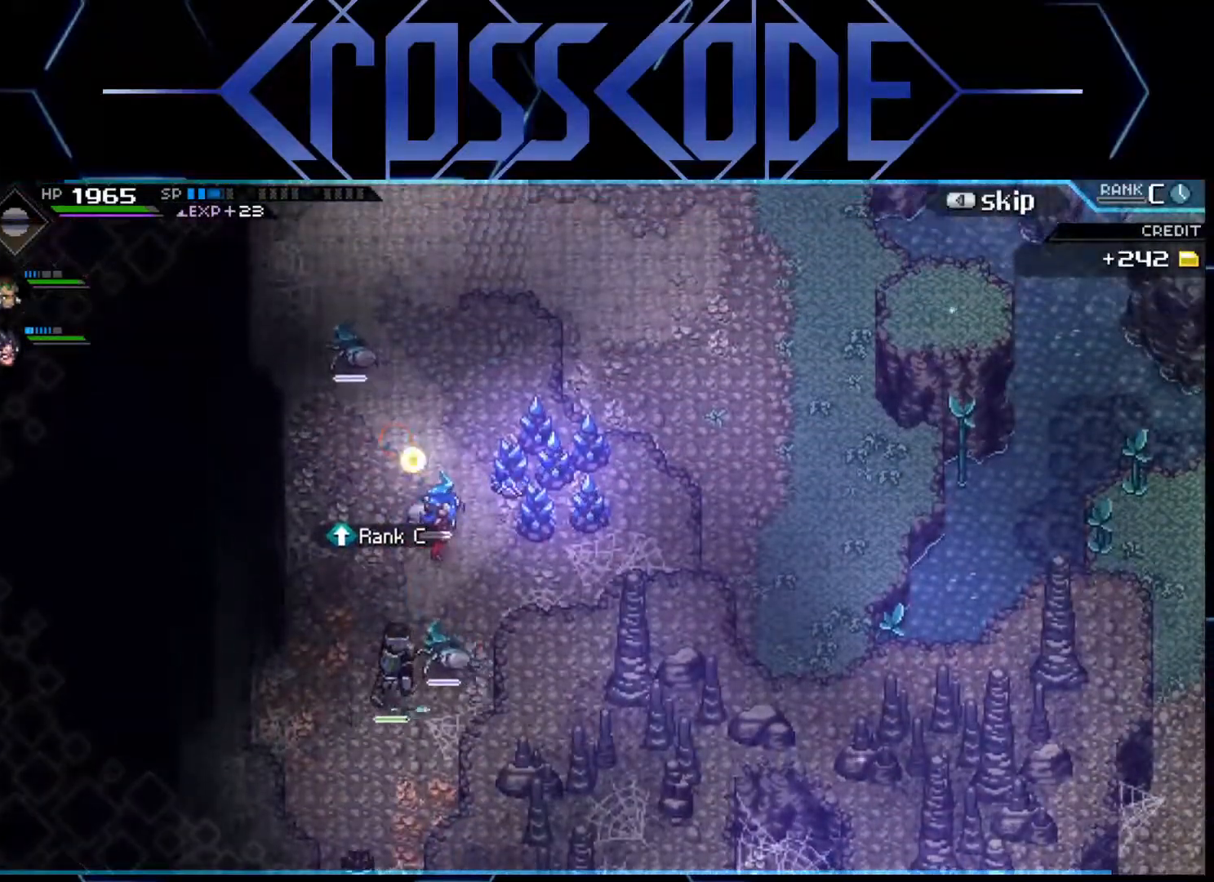
{"buttons": [], "left_stick": "up-right", "right_stick": "center", "events": [[17, "X", "down"], [117, "X", "up"], [183, "X", "down"], [250, "X", "up"], [300, "X", "down"], [350, "X", "up"], [417, "X", "down"], [500, "X", "up"]]}
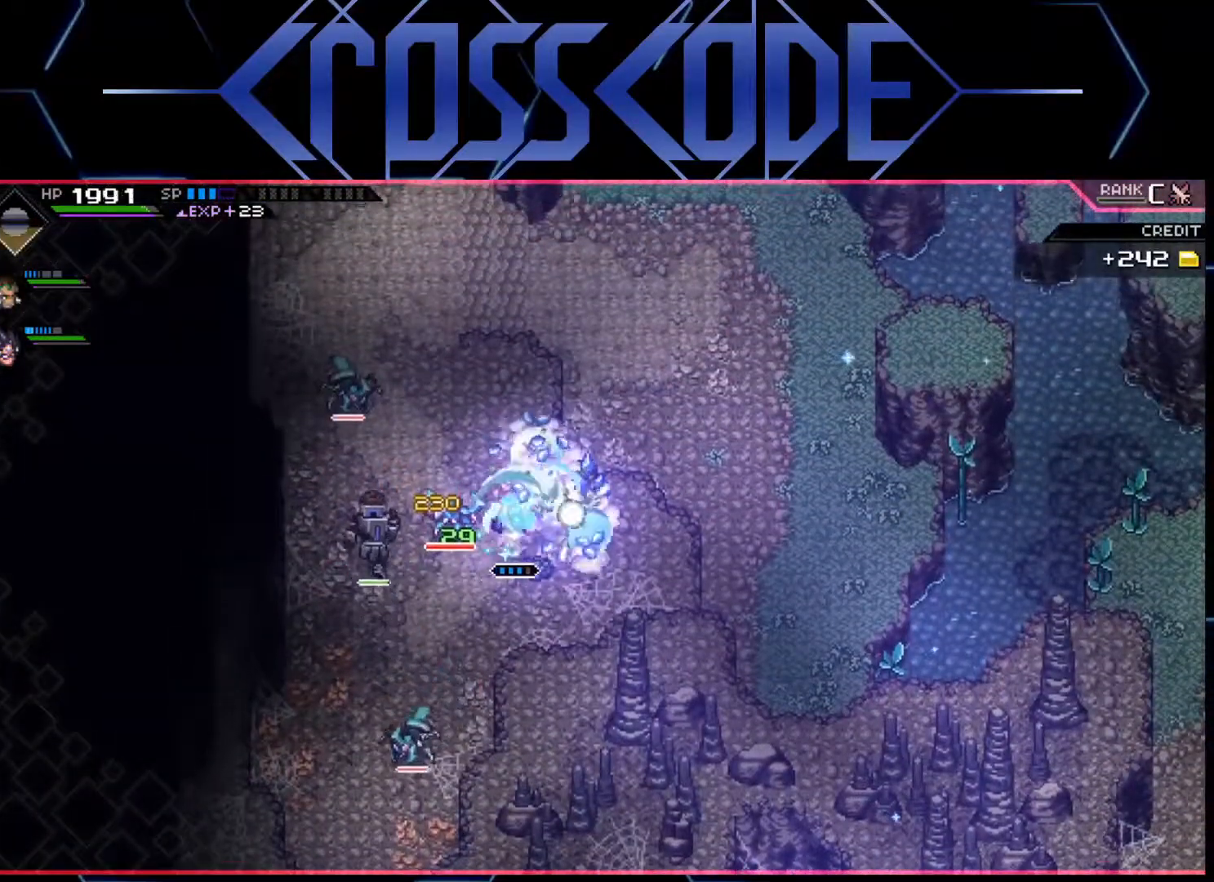
{"buttons": [], "left_stick": "down-left", "right_stick": "center", "events": [[50, "X", "down"], [117, "left_stick", "up-left"], [133, "X", "up"], [183, "X", "down"], [217, "left_stick", "right"], [250, "X", "up"], [300, "left_stick", "down"], [417, "left_stick", "down-left"]]}
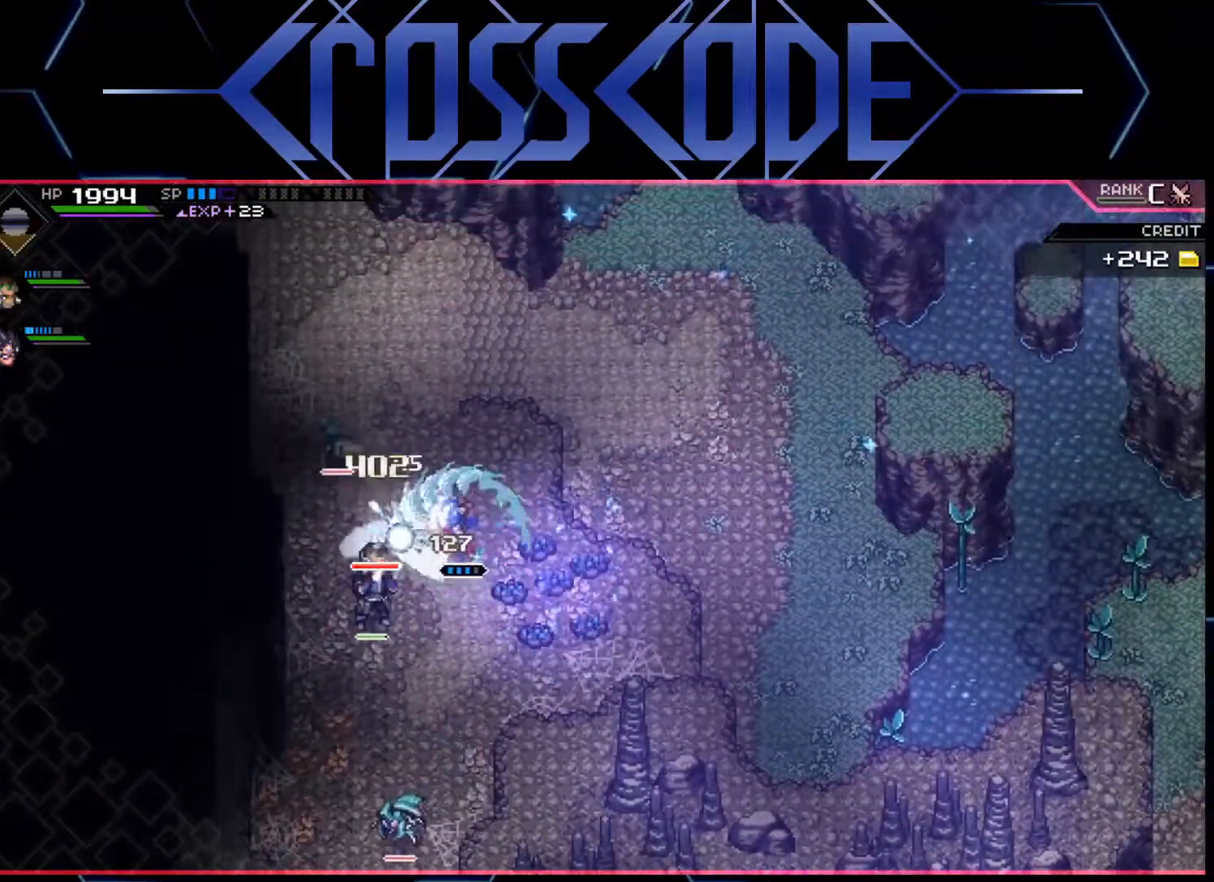
{"buttons": [], "left_stick": "down", "right_stick": "center", "events": [[167, "X", "down"], [283, "X", "up"], [333, "X", "down"], [383, "X", "up"], [417, "left_stick", "down"]]}
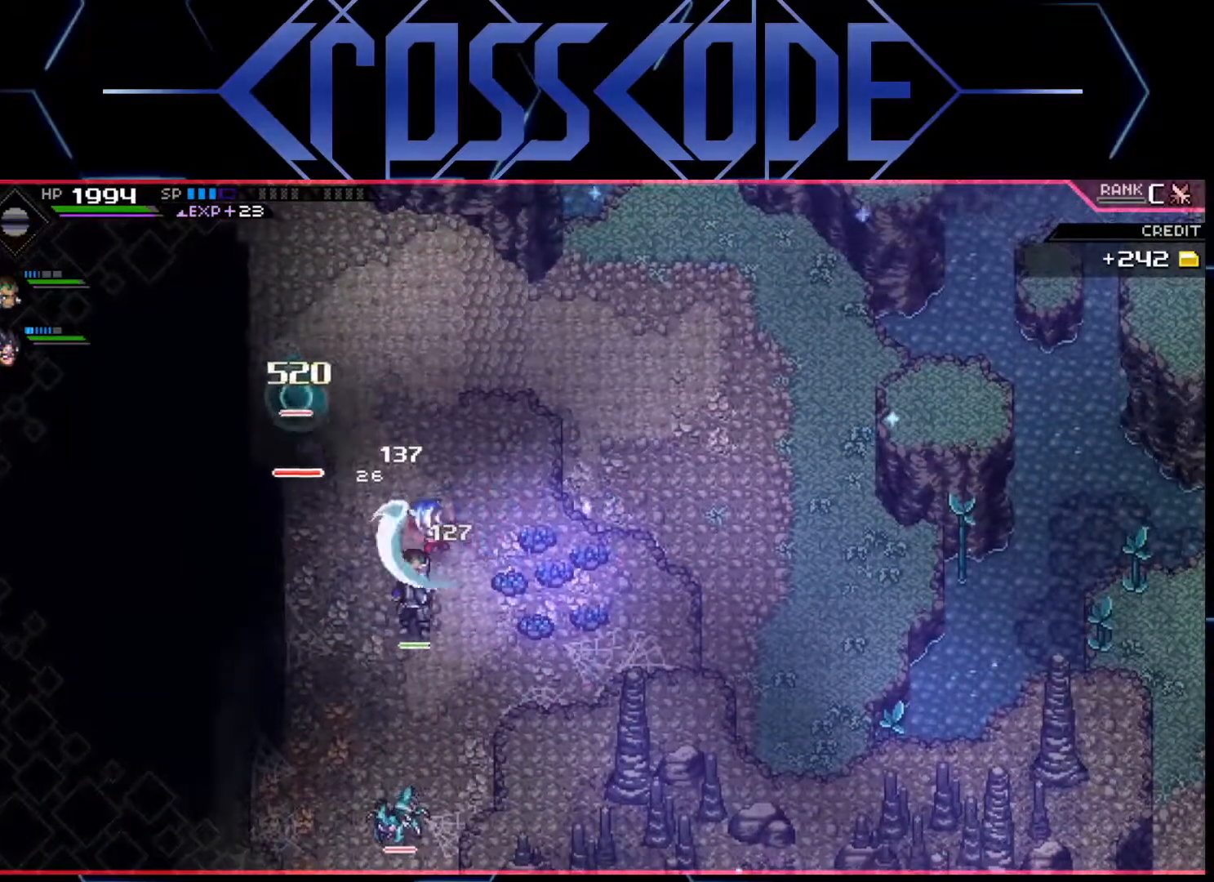
{"buttons": [], "left_stick": "down", "right_stick": "center", "events": []}
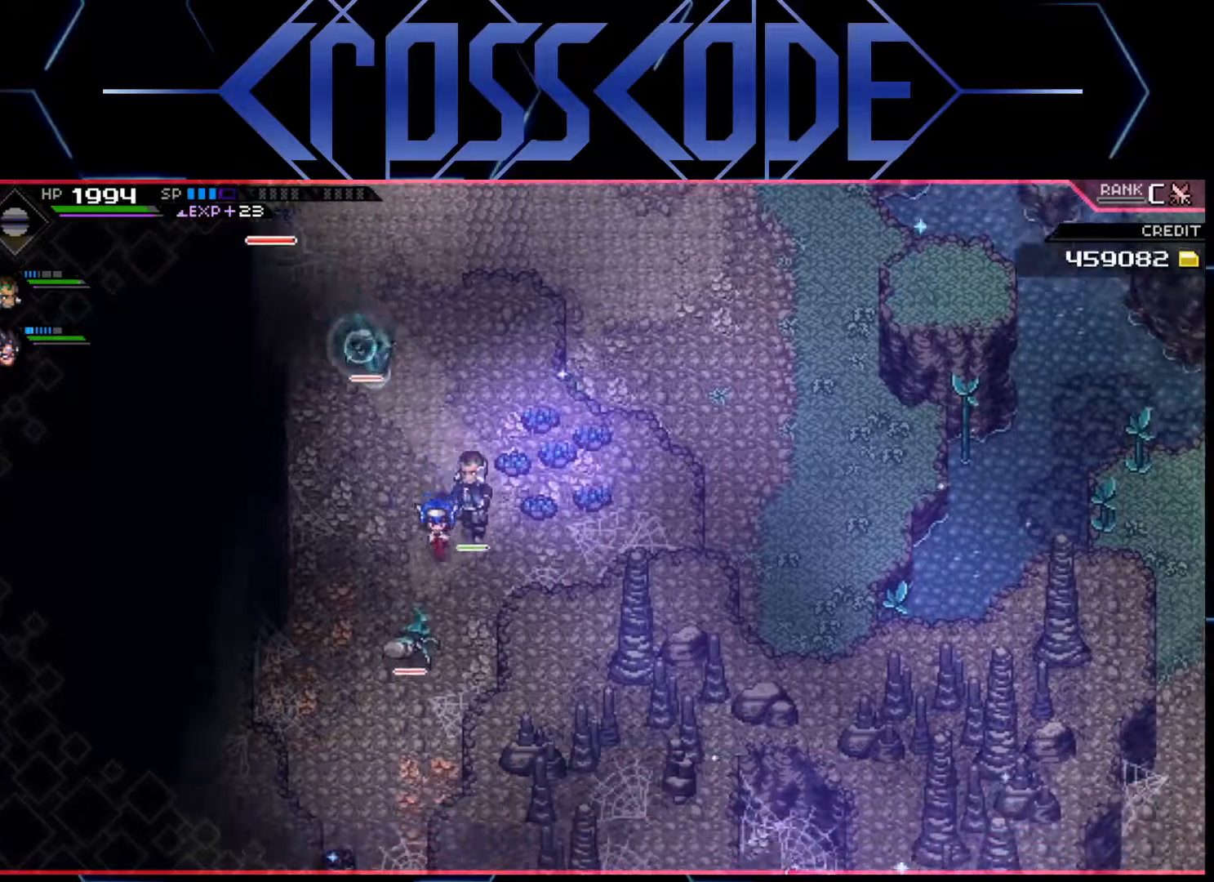
{"buttons": [], "left_stick": "down-left", "right_stick": "center", "events": [[233, "left_stick", "down-right"], [367, "left_stick", "down-left"]]}
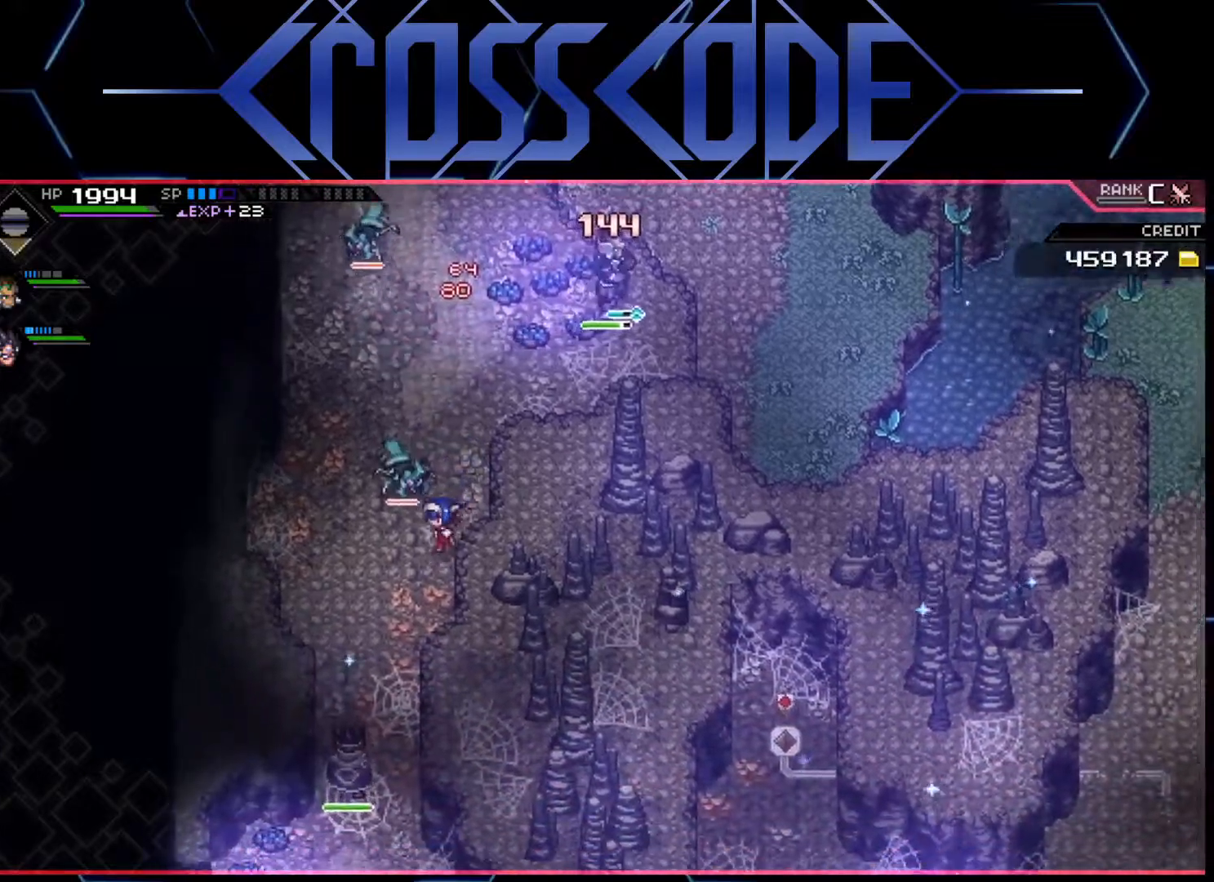
{"buttons": ["X"], "left_stick": "up", "right_stick": "center", "events": [[200, "left_stick", "up-left"], [267, "left_stick", "up"], [350, "X", "down"], [417, "X", "up"], [500, "X", "down"]]}
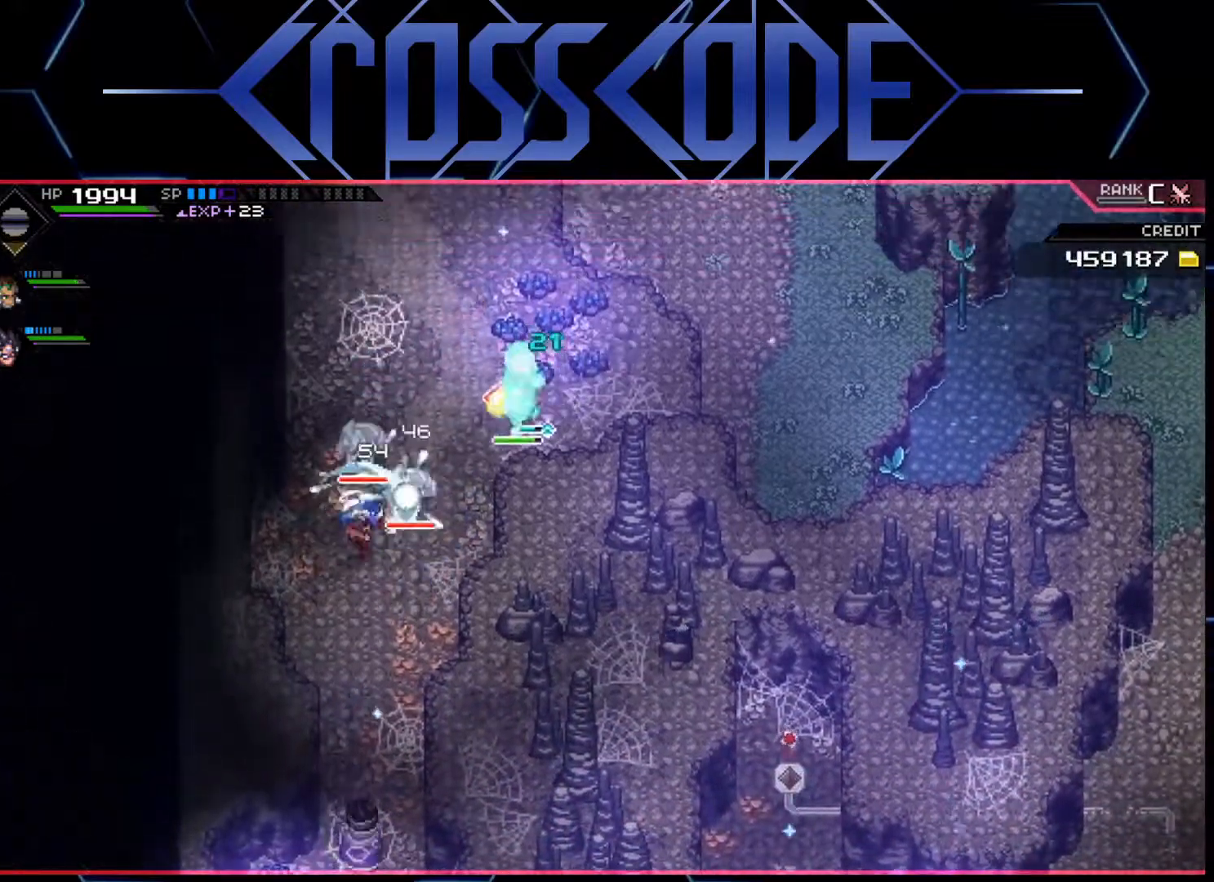
{"buttons": ["X"], "left_stick": "up", "right_stick": "center", "events": [[33, "X", "up"], [100, "X", "down"], [167, "X", "up"], [217, "X", "down"], [300, "X", "up"], [350, "X", "down"], [400, "X", "up"], [450, "X", "down"]]}
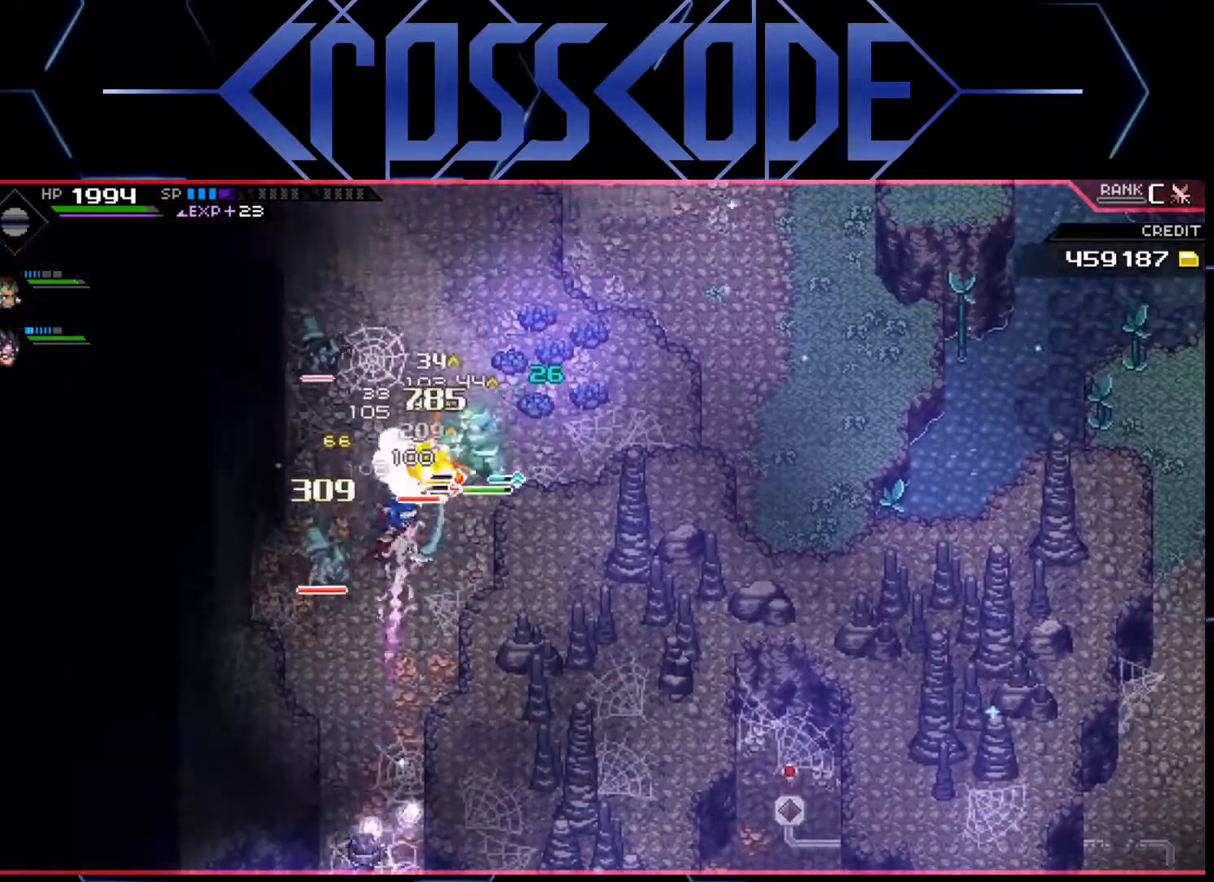
{"buttons": ["DPAD_DOWN"], "left_stick": "center", "right_stick": "center", "events": [[17, "X", "up"], [333, "left_stick", "center"], [467, "DPAD_DOWN", "down"]]}